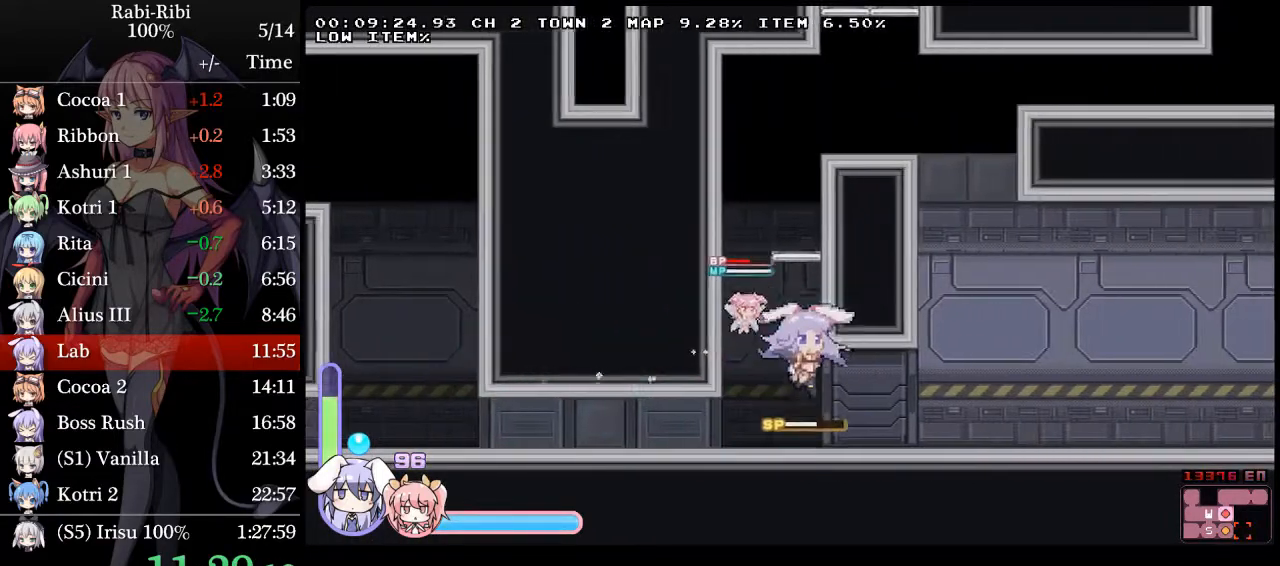
Gameplay with a controller (Xbox layout); each line is a JSON object with the inputs held at the frame after it (dt_ms = milliseconds from this image to that frame). "events" lists button and stick changes between this image and that frame as [ms after this image, input, new state], when the widget could be followed in between. Not read: L2 L3 R3 SELECT START.
{"dt_ms": 500, "buttons": ["DPAD_RIGHT"], "events": [[167, "DPAD_DOWN", "down"], [183, "A", "down"], [267, "A", "up"], [317, "A", "down"], [317, "DPAD_DOWN", "up"], [417, "A", "up"]]}
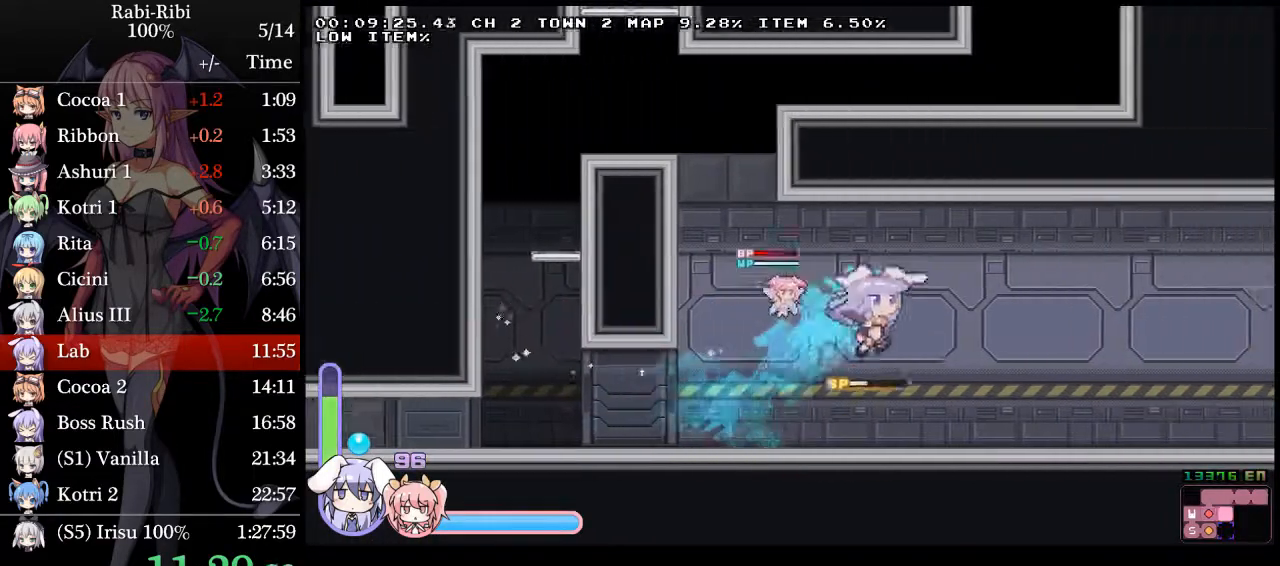
{"dt_ms": 500, "buttons": ["A", "DPAD_RIGHT"], "events": [[417, "A", "down"]]}
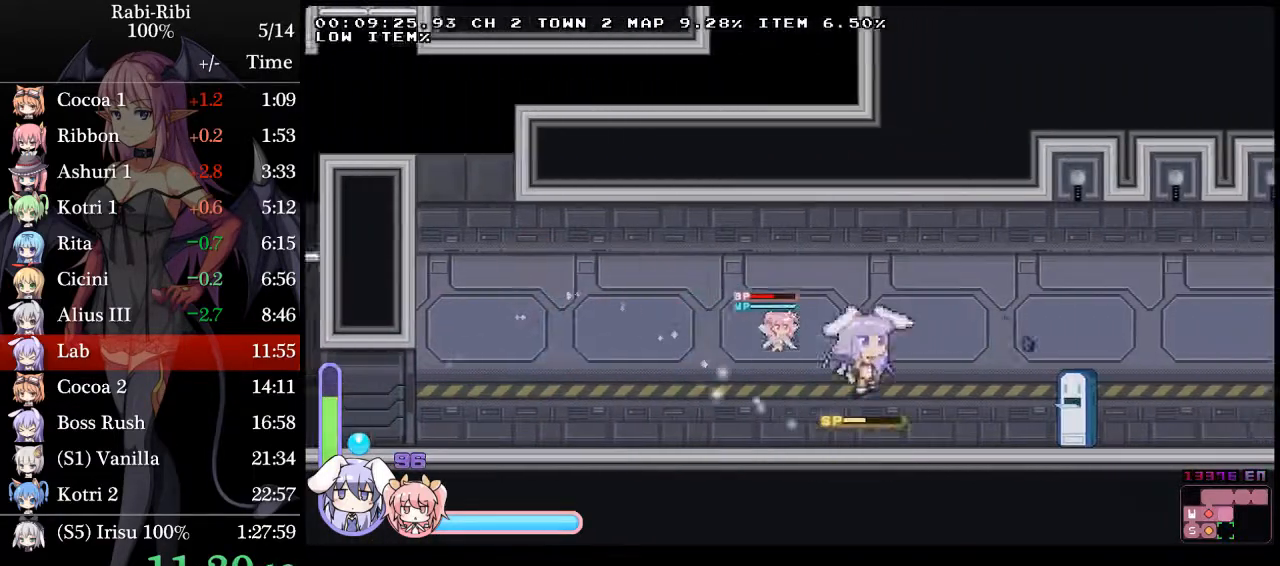
{"dt_ms": 500, "buttons": ["DPAD_RIGHT"], "events": [[50, "DPAD_DOWN", "down"], [67, "A", "up"], [150, "A", "down"], [233, "DPAD_DOWN", "up"], [350, "A", "up"]]}
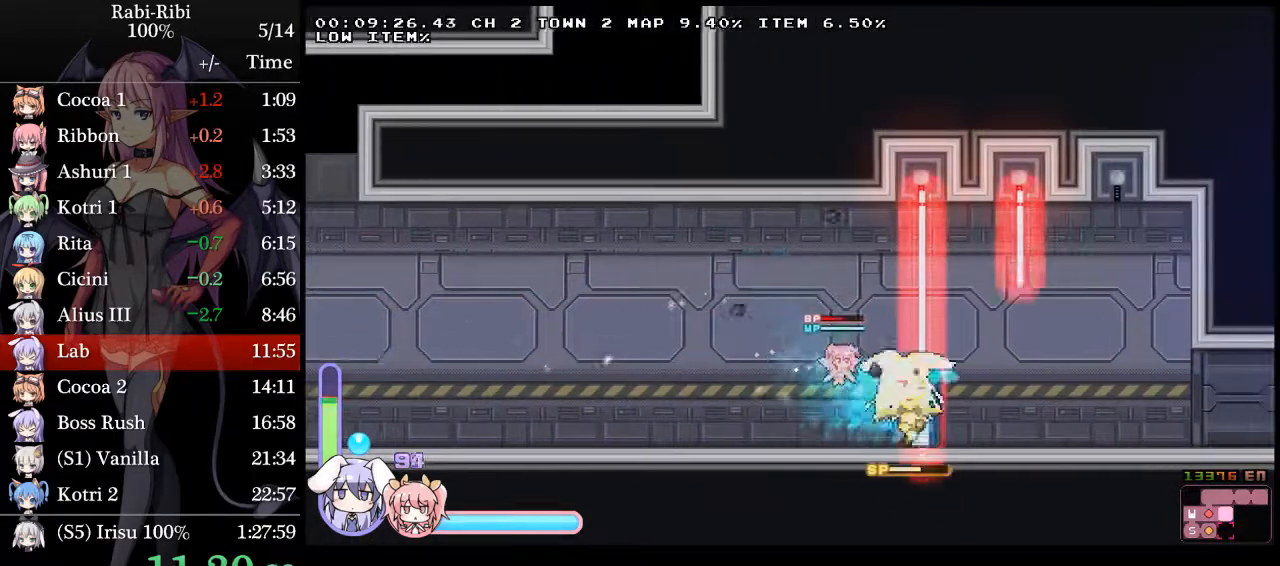
{"dt_ms": 500, "buttons": ["A", "DPAD_DOWN", "DPAD_RIGHT"], "events": [[233, "A", "down"], [350, "A", "up"], [350, "DPAD_DOWN", "down"], [400, "A", "down"]]}
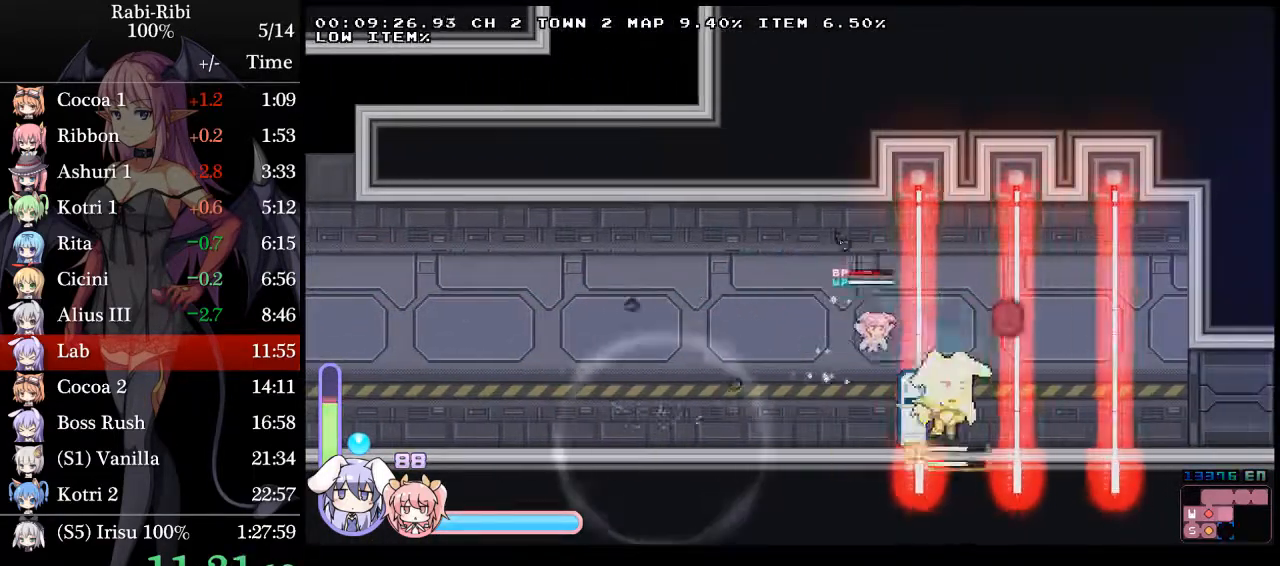
{"dt_ms": 500, "buttons": ["DPAD_RIGHT"], "events": [[17, "A", "up"], [83, "A", "down"], [133, "A", "up"], [167, "DPAD_DOWN", "up"], [200, "A", "down"], [250, "A", "up"]]}
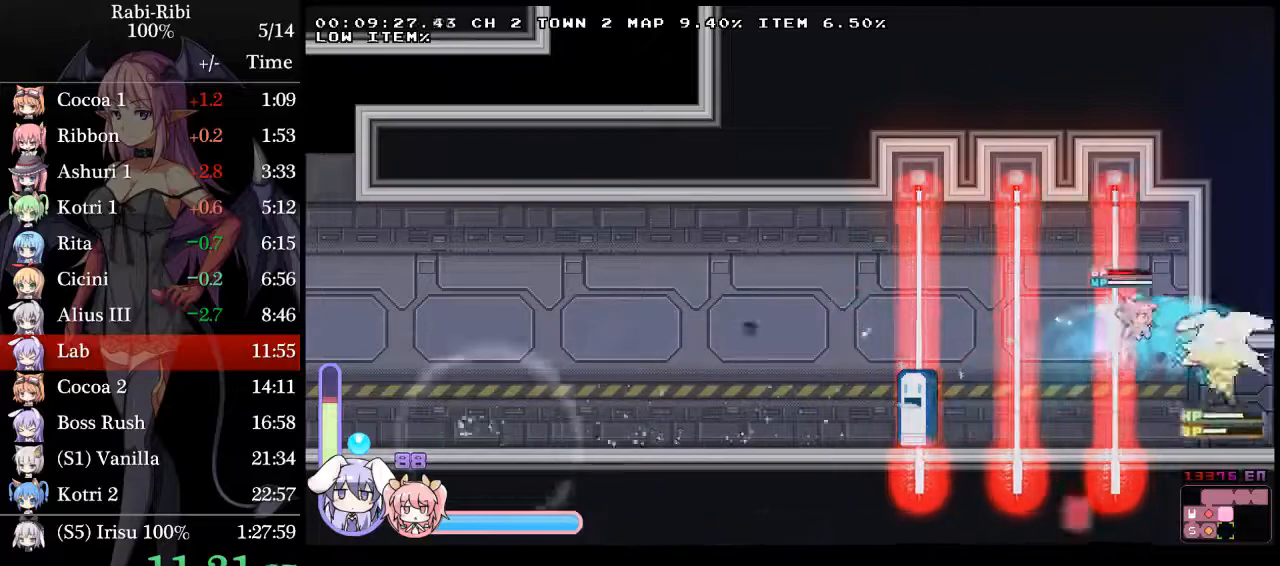
{"dt_ms": 500, "buttons": ["DPAD_RIGHT"], "events": []}
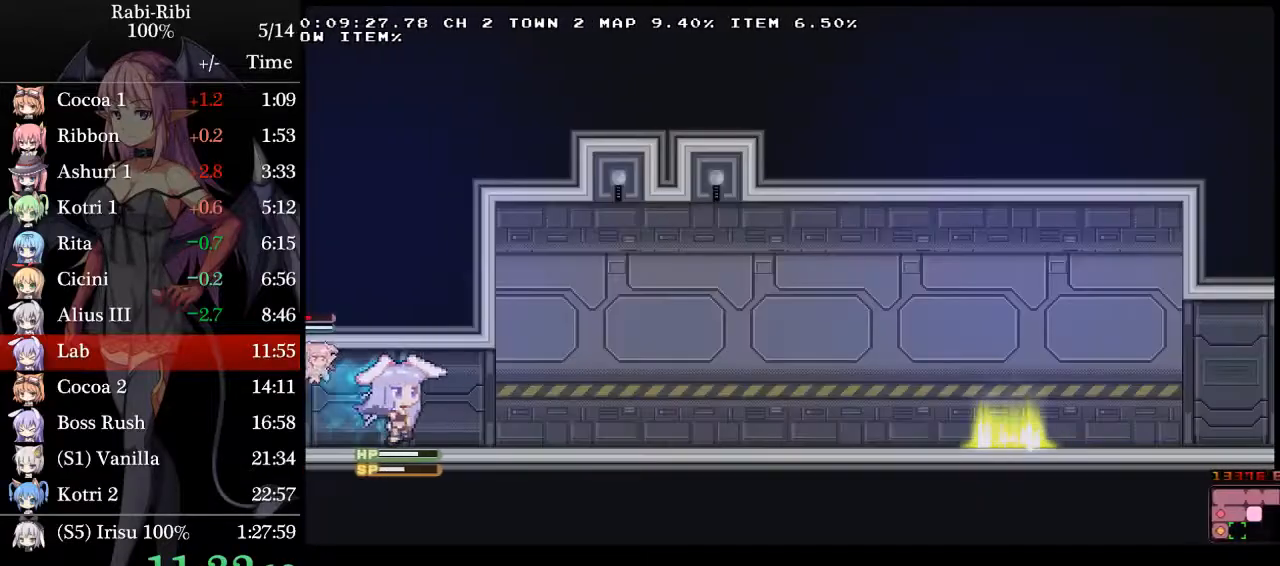
{"dt_ms": 500, "buttons": ["DPAD_RIGHT"], "events": [[250, "A", "down"], [250, "DPAD_DOWN", "down"], [333, "A", "up"], [333, "DPAD_DOWN", "up"], [383, "A", "down"], [433, "A", "up"]]}
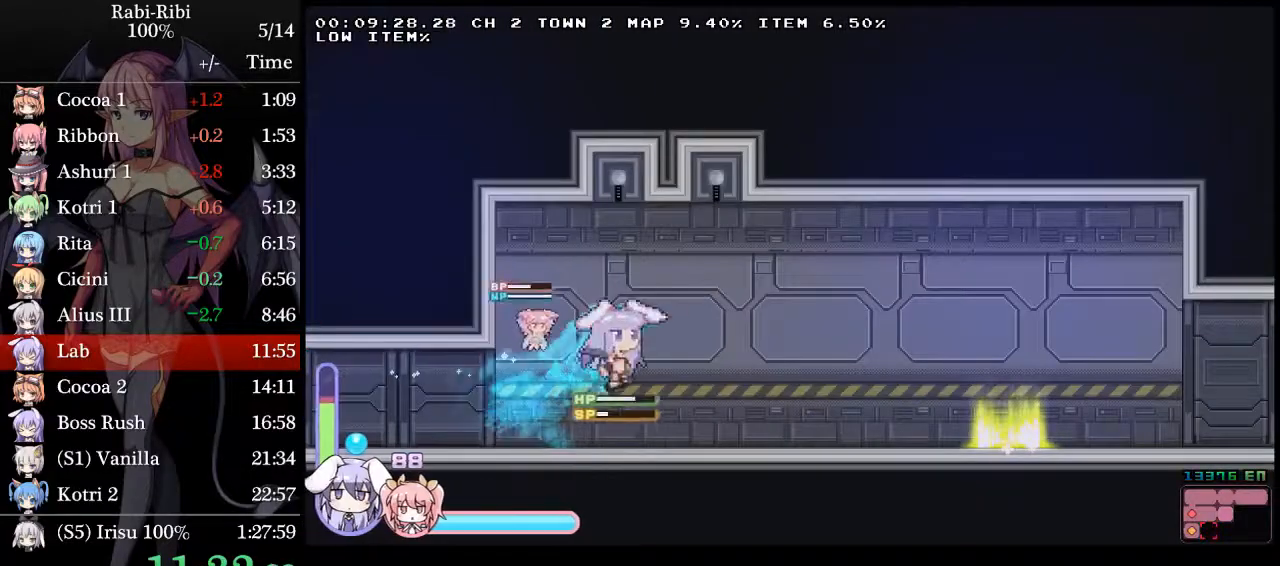
{"dt_ms": 500, "buttons": ["DPAD_RIGHT"], "events": []}
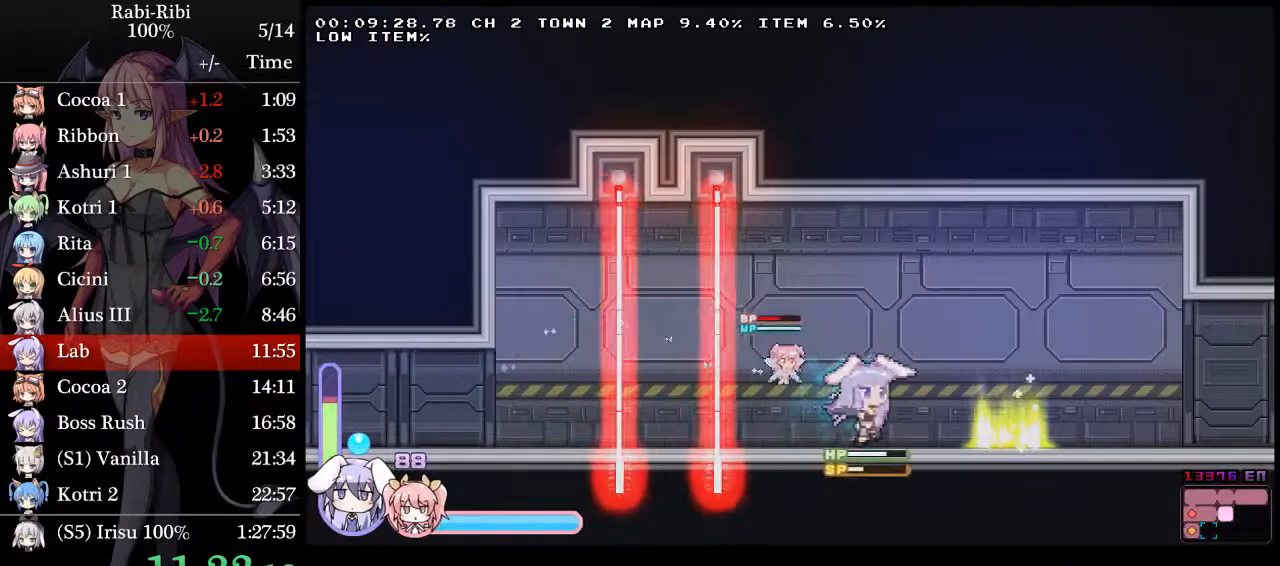
{"dt_ms": 500, "buttons": ["A", "DPAD_RIGHT"], "events": [[233, "DPAD_DOWN", "down"], [267, "A", "down"], [317, "A", "up"], [367, "DPAD_DOWN", "up"], [400, "A", "down"]]}
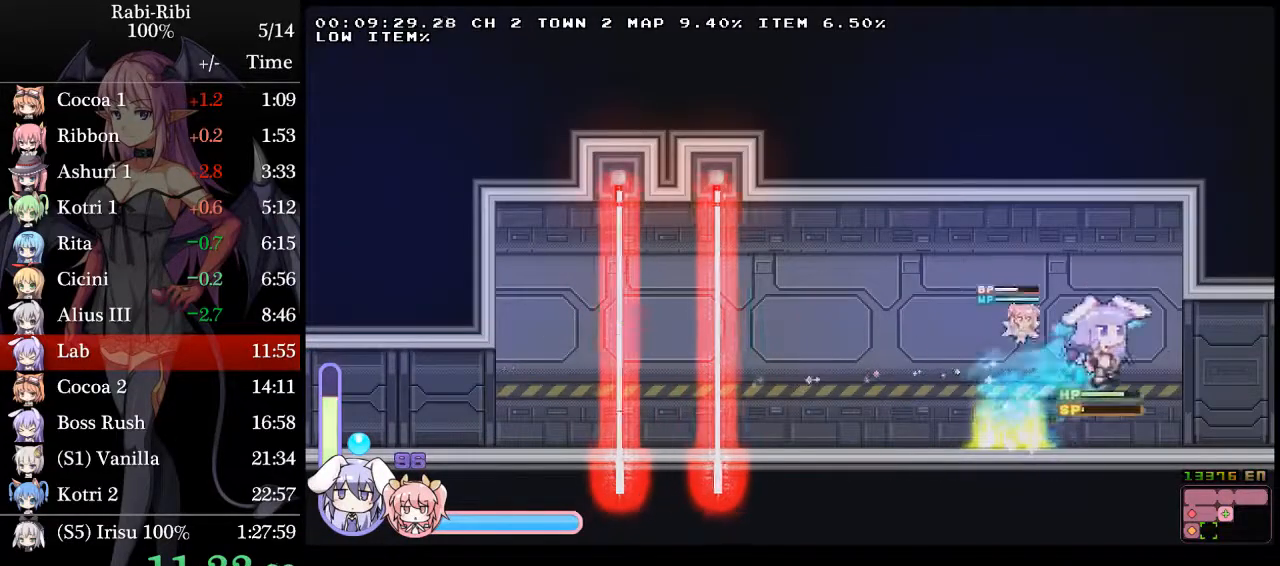
{"dt_ms": 500, "buttons": ["DPAD_RIGHT"], "events": [[17, "A", "up"]]}
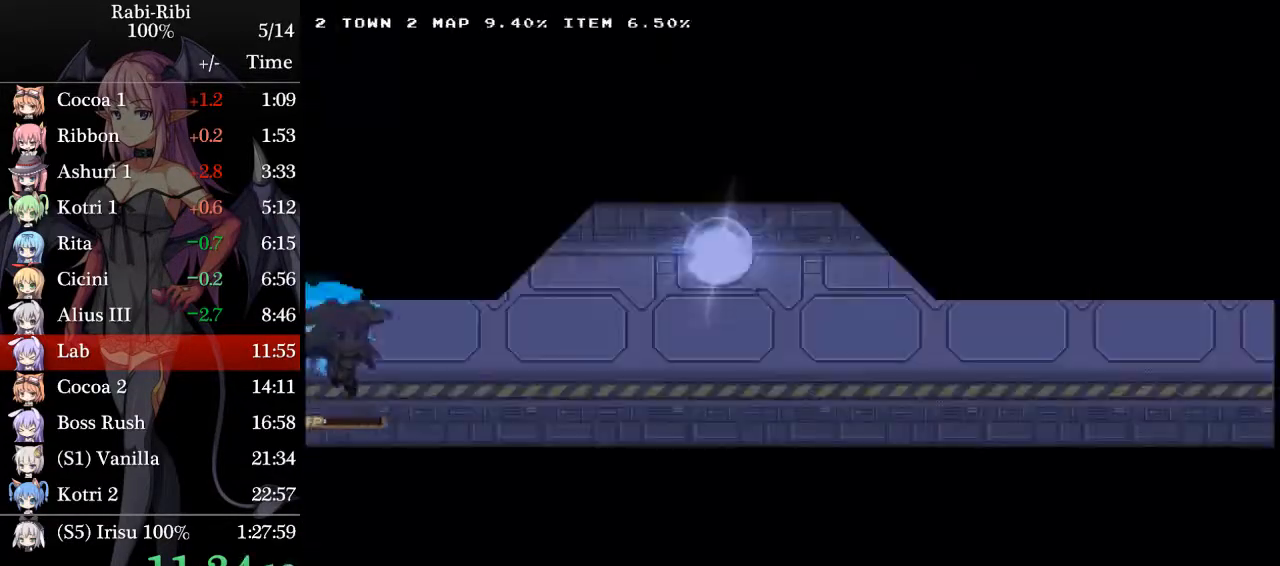
{"dt_ms": 500, "buttons": ["A", "DPAD_DOWN", "DPAD_RIGHT"], "events": [[250, "A", "down"], [333, "A", "up"], [333, "DPAD_DOWN", "down"], [400, "A", "down"]]}
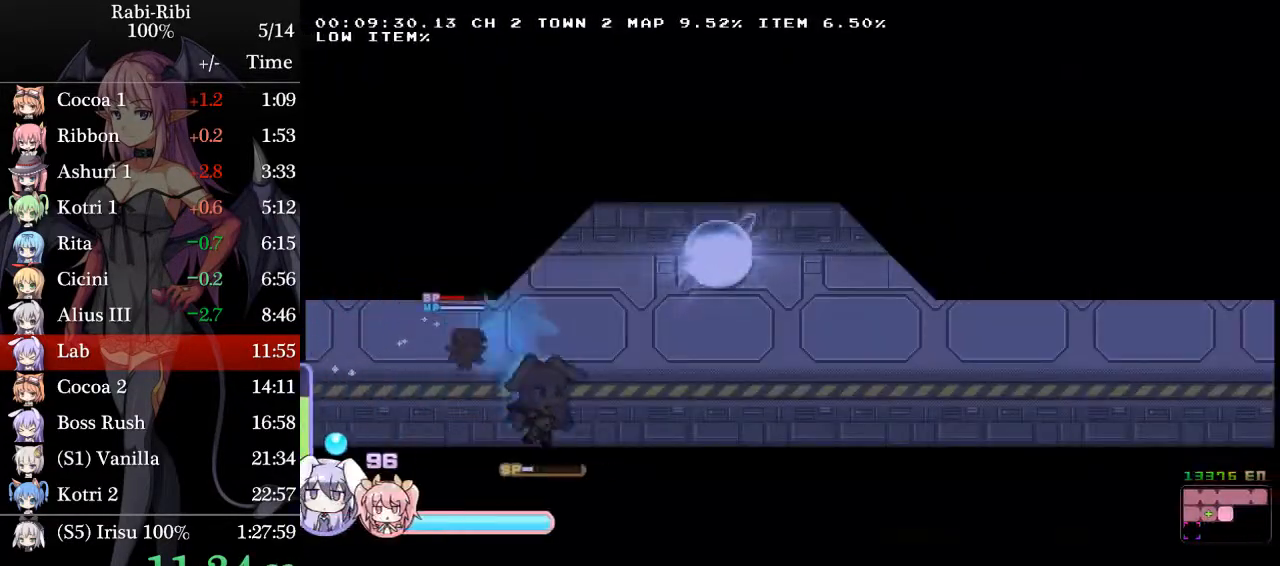
{"dt_ms": 500, "buttons": ["A", "DPAD_RIGHT"], "events": [[17, "A", "up"], [333, "A", "down"], [400, "DPAD_DOWN", "up"], [417, "A", "up"], [450, "A", "down"]]}
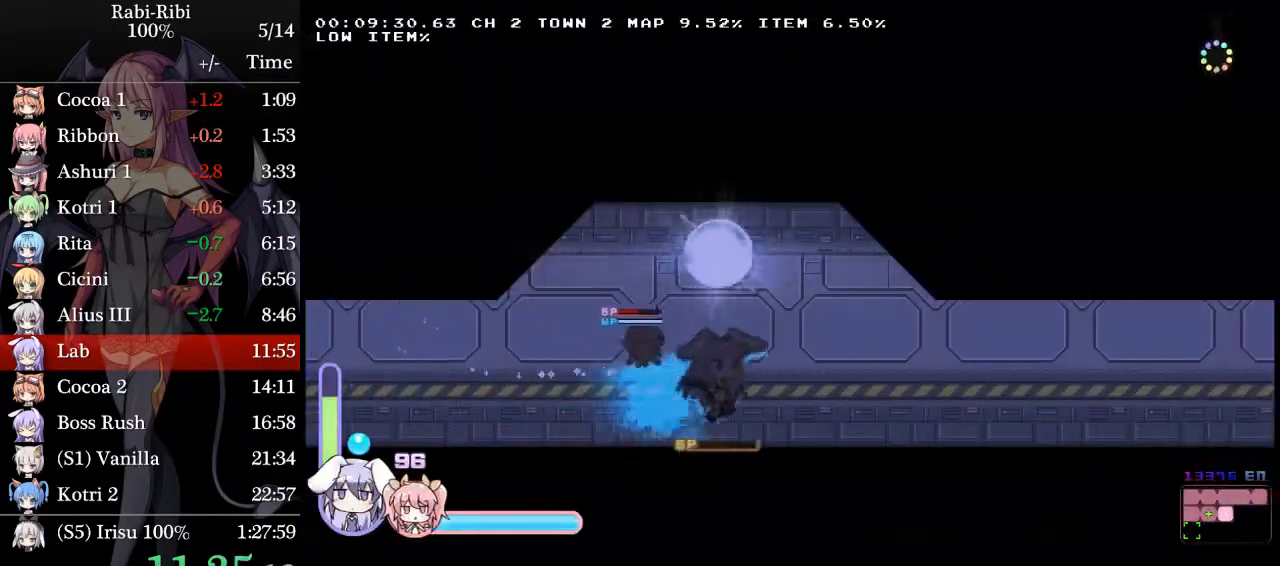
{"dt_ms": 500, "buttons": ["DPAD_RIGHT"], "events": [[117, "A", "up"]]}
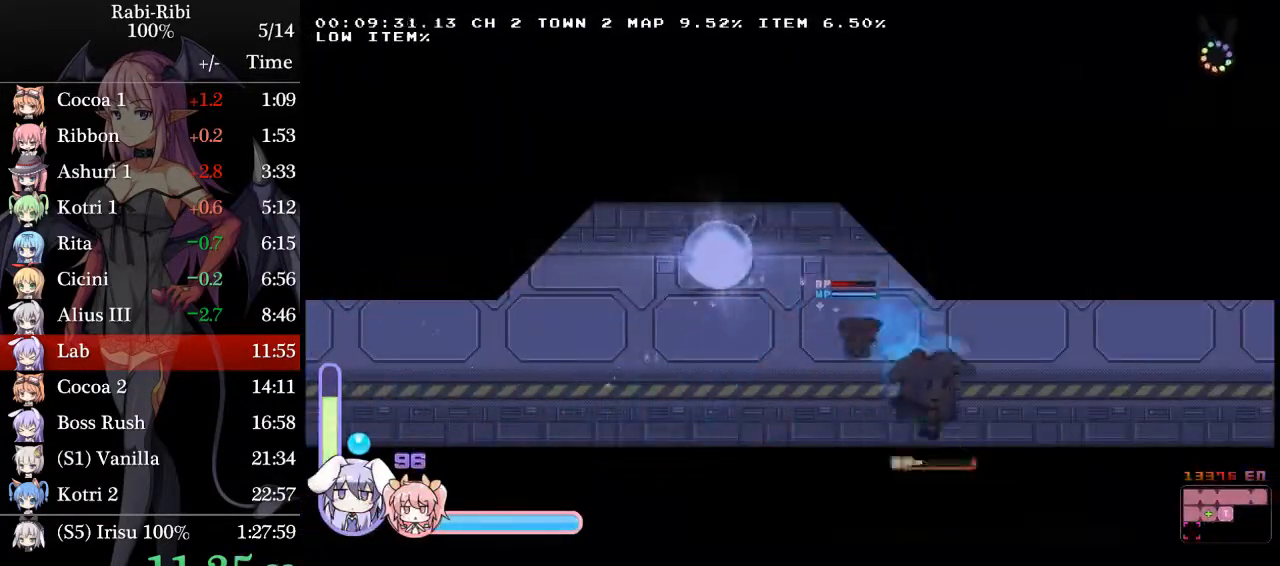
{"dt_ms": 500, "buttons": ["DPAD_RIGHT"], "events": [[267, "A", "down"], [267, "DPAD_DOWN", "down"], [350, "A", "up"], [367, "DPAD_DOWN", "up"], [383, "A", "down"], [467, "A", "up"]]}
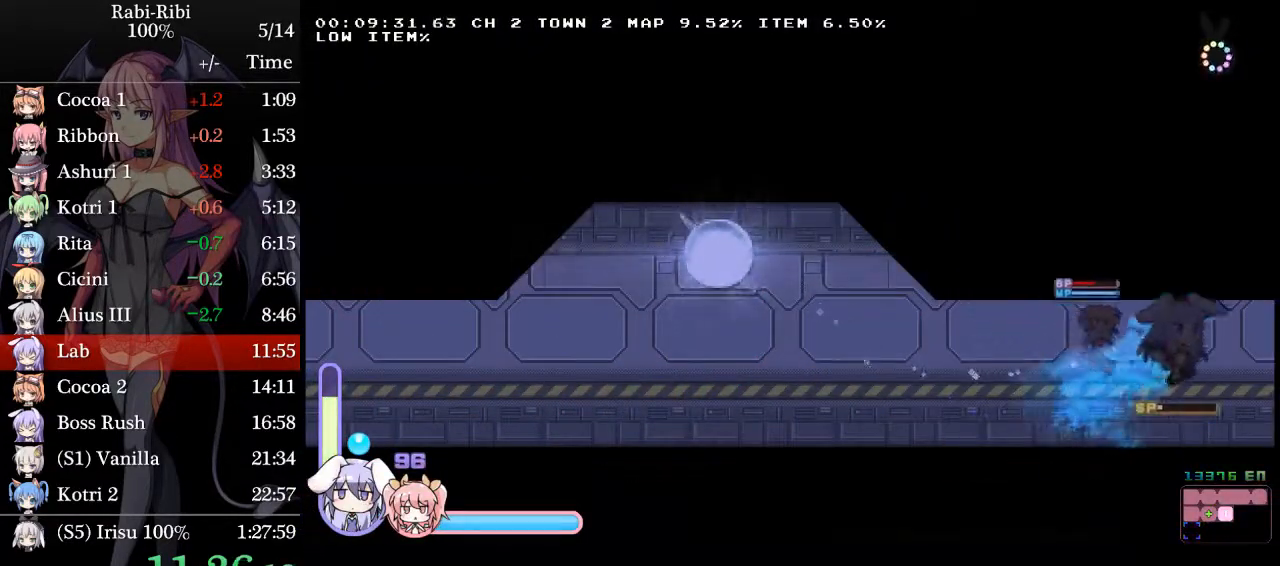
{"dt_ms": 500, "buttons": ["DPAD_RIGHT"], "events": []}
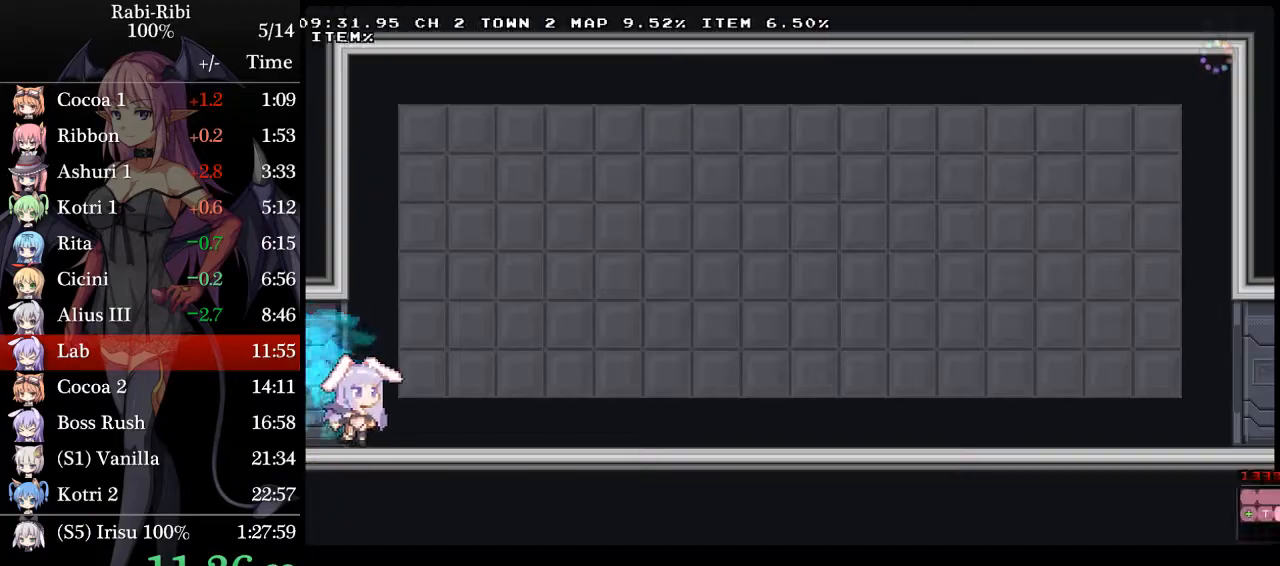
{"dt_ms": 500, "buttons": ["DPAD_RIGHT"], "events": []}
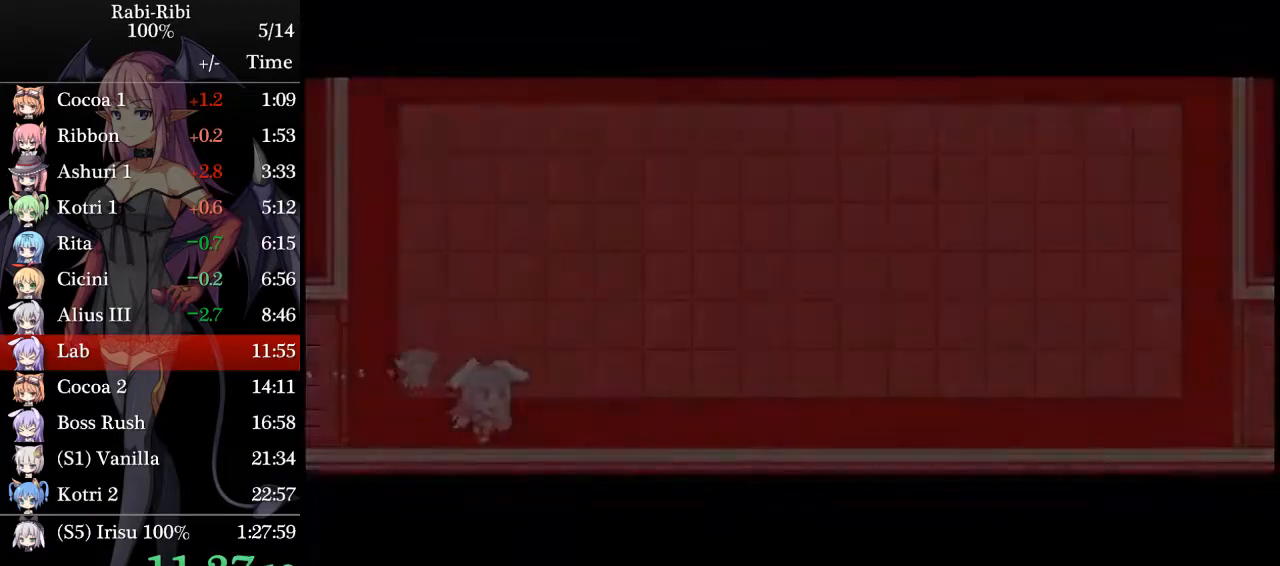
{"dt_ms": 500, "buttons": ["DPAD_RIGHT"], "events": []}
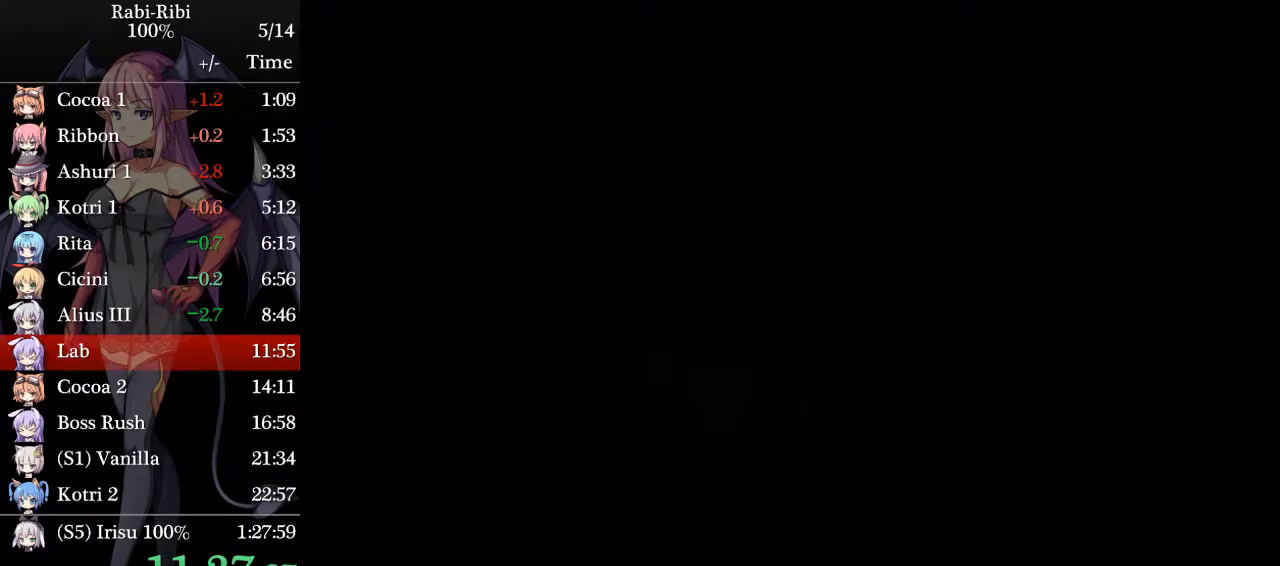
{"dt_ms": 500, "buttons": ["DPAD_RIGHT"], "events": []}
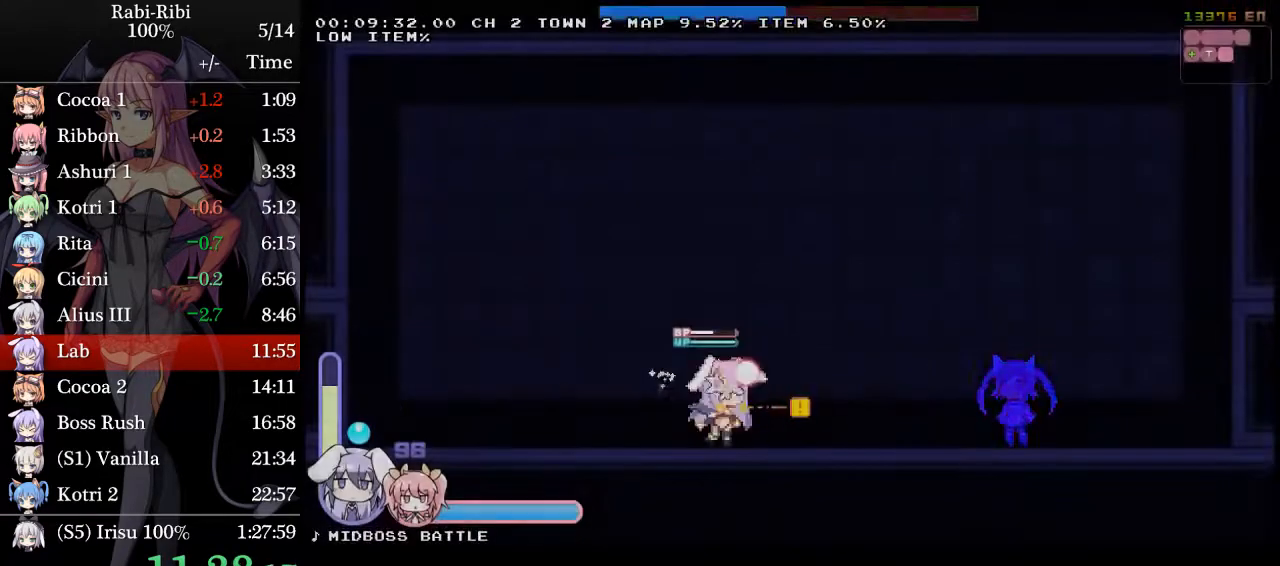
{"dt_ms": 500, "buttons": ["A", "DPAD_DOWN", "DPAD_RIGHT"], "events": [[317, "A", "down"], [383, "A", "up"], [383, "DPAD_DOWN", "down"], [433, "A", "down"]]}
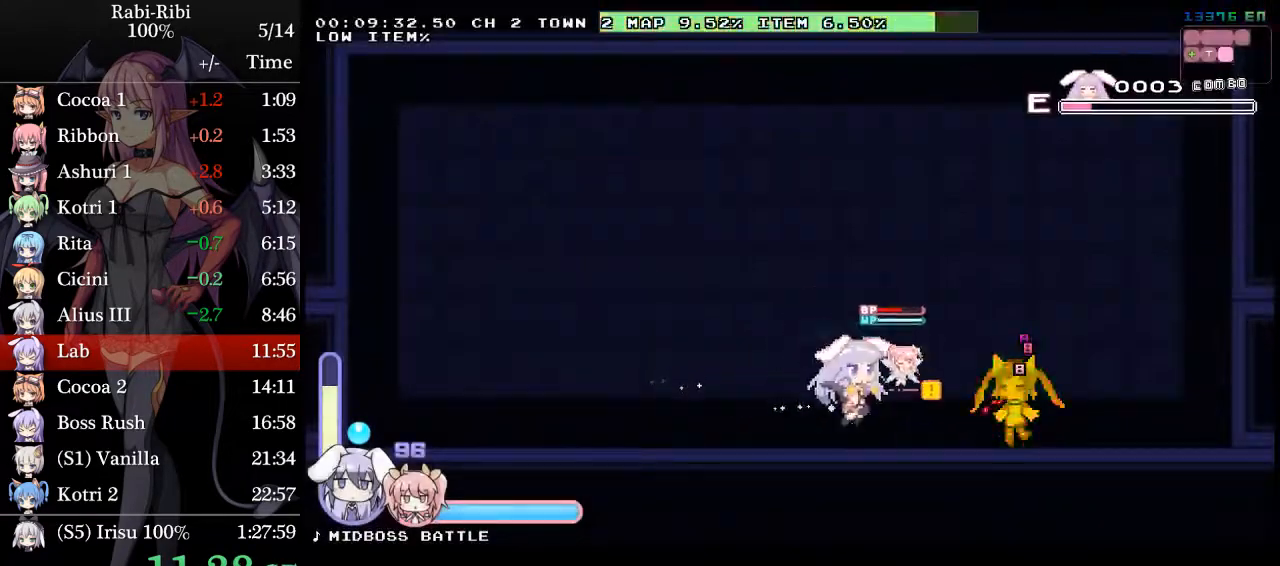
{"dt_ms": 500, "buttons": ["DPAD_LEFT"], "events": [[67, "DPAD_DOWN", "up"], [83, "A", "up"], [150, "DPAD_RIGHT", "up"], [200, "R2", "down"], [283, "DPAD_LEFT", "down"], [283, "R2", "up"], [350, "R2", "down"], [483, "R2", "up"]]}
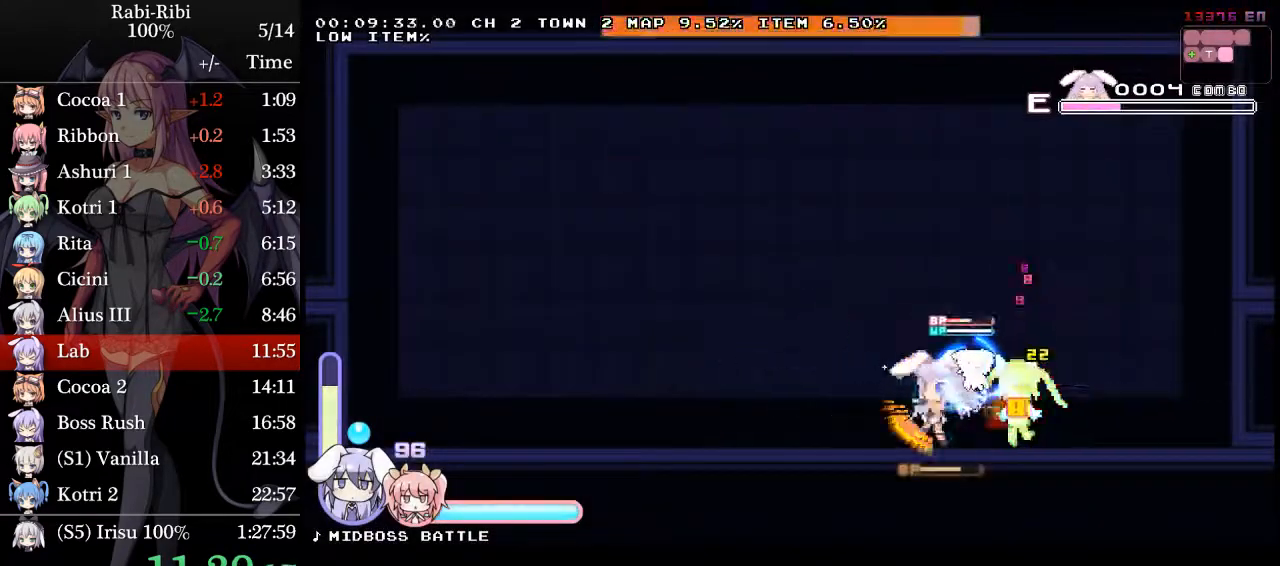
{"dt_ms": 500, "buttons": ["R2", "DPAD_RIGHT"], "events": [[167, "R2", "down"], [283, "DPAD_LEFT", "up"], [350, "R2", "up"], [367, "DPAD_RIGHT", "down"], [433, "R2", "down"]]}
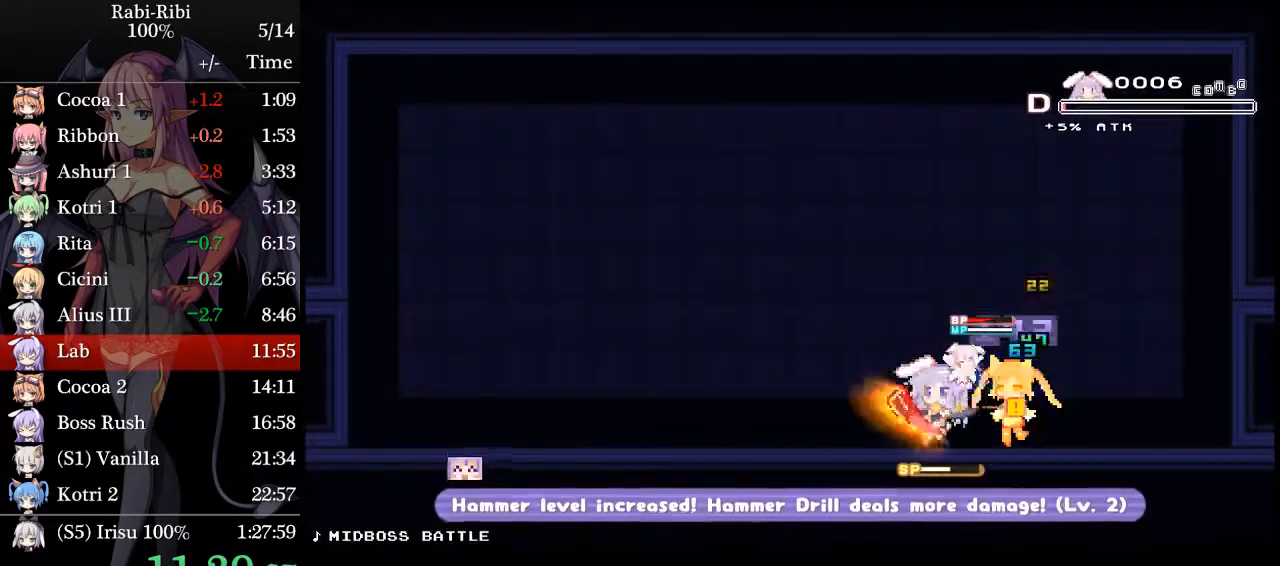
{"dt_ms": 1000, "buttons": ["DPAD_LEFT"]}
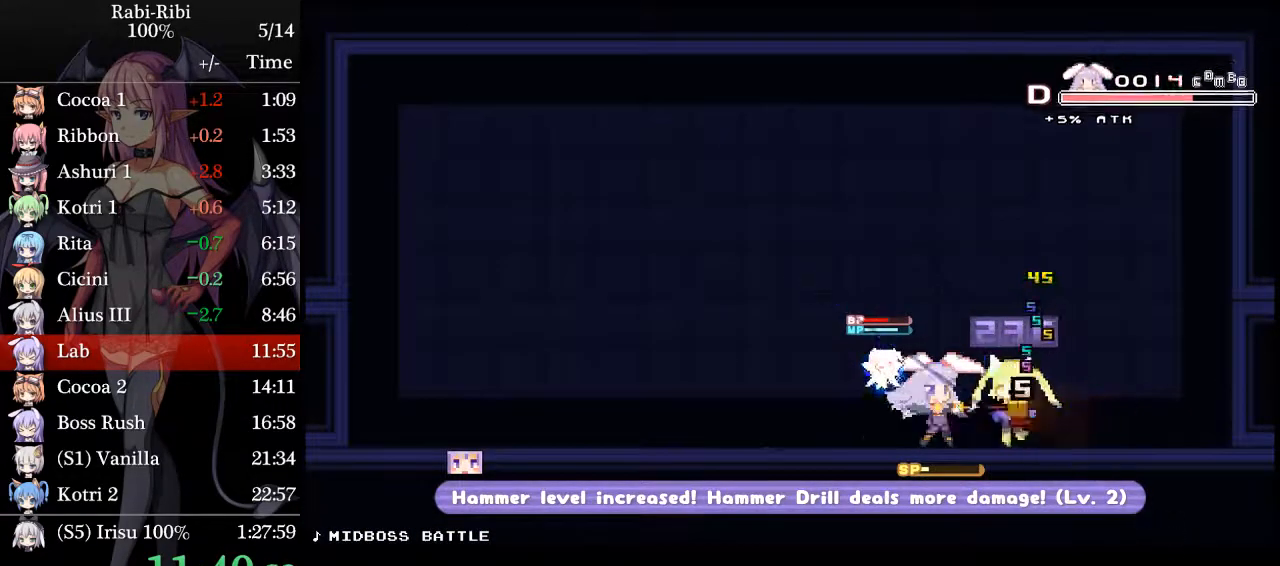
{"dt_ms": 500, "buttons": ["R2", "DPAD_LEFT"], "events": [[183, "R2", "down"], [250, "R2", "up"], [333, "R2", "down"], [417, "R2", "up"], [483, "R2", "down"]]}
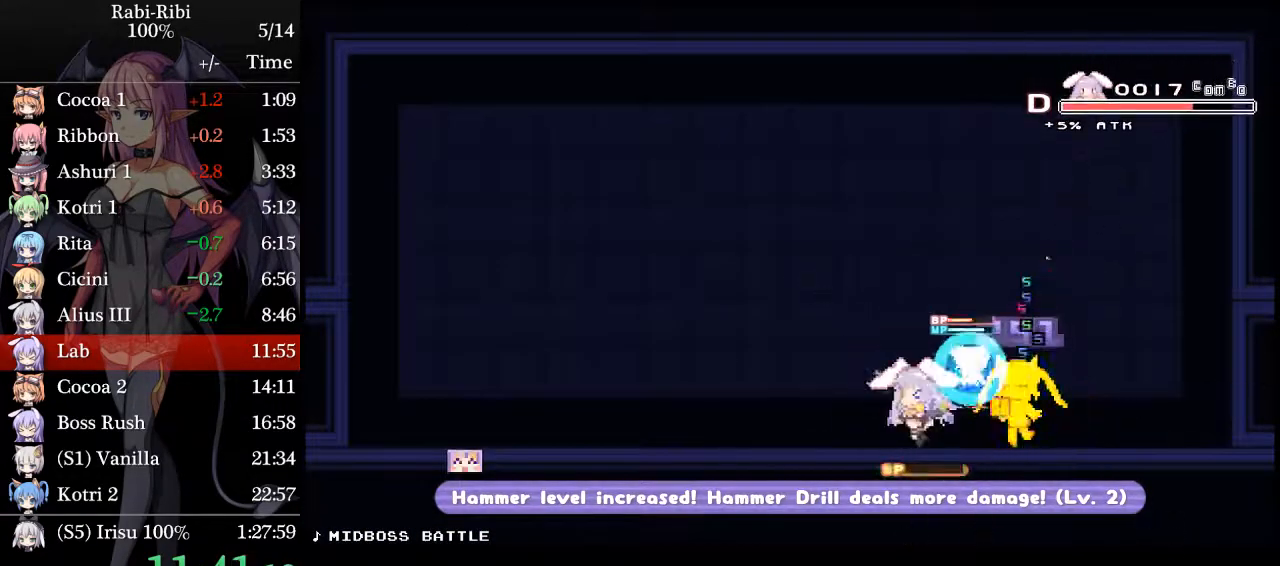
{"dt_ms": 500, "buttons": ["DPAD_RIGHT"], "events": [[67, "R2", "up"], [117, "R2", "down"], [150, "DPAD_LEFT", "up"], [200, "DPAD_RIGHT", "down"], [200, "R2", "up"]]}
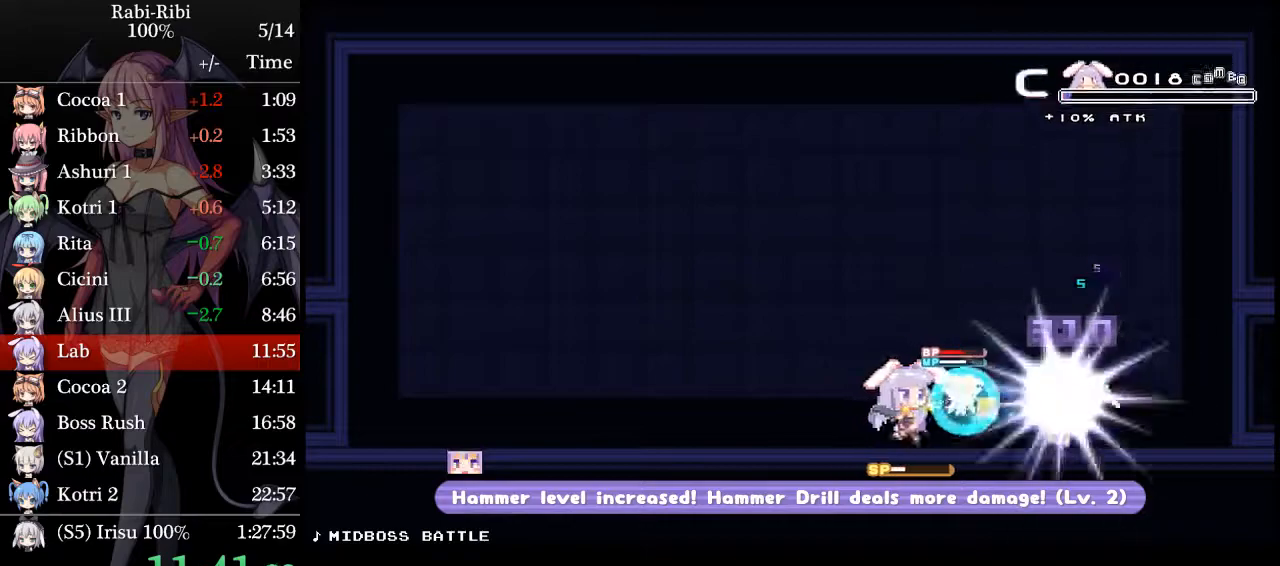
{"dt_ms": 1000, "buttons": []}
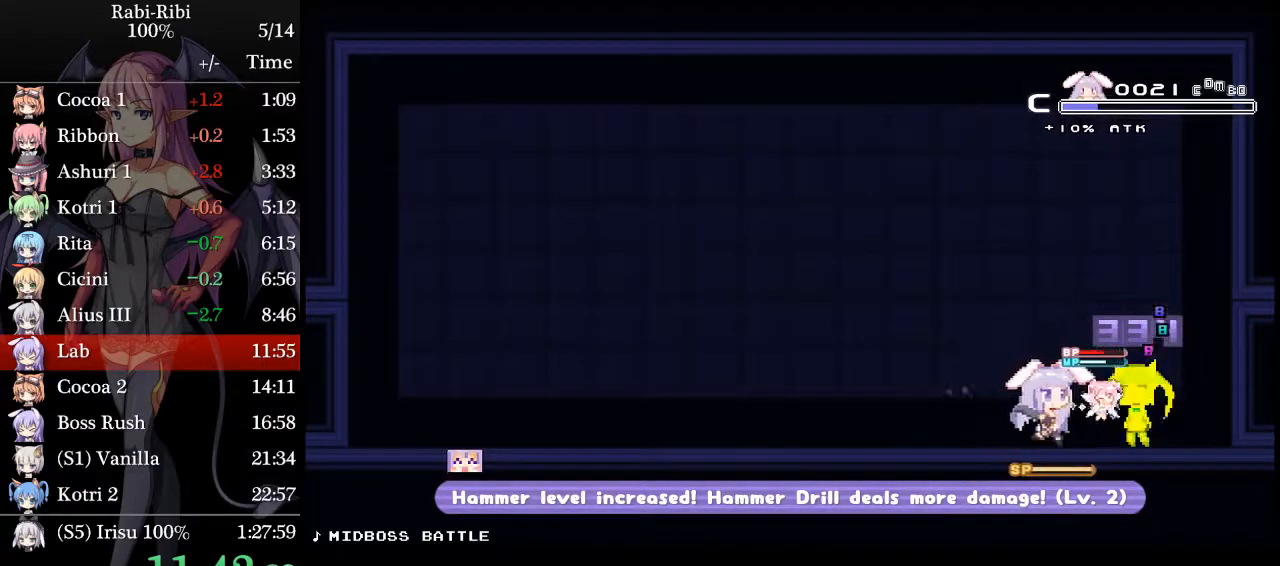
{"dt_ms": 500, "buttons": ["DPAD_LEFT"], "events": [[50, "R2", "down"], [100, "DPAD_LEFT", "down"], [133, "R2", "up"], [183, "R2", "down"], [367, "R2", "up"]]}
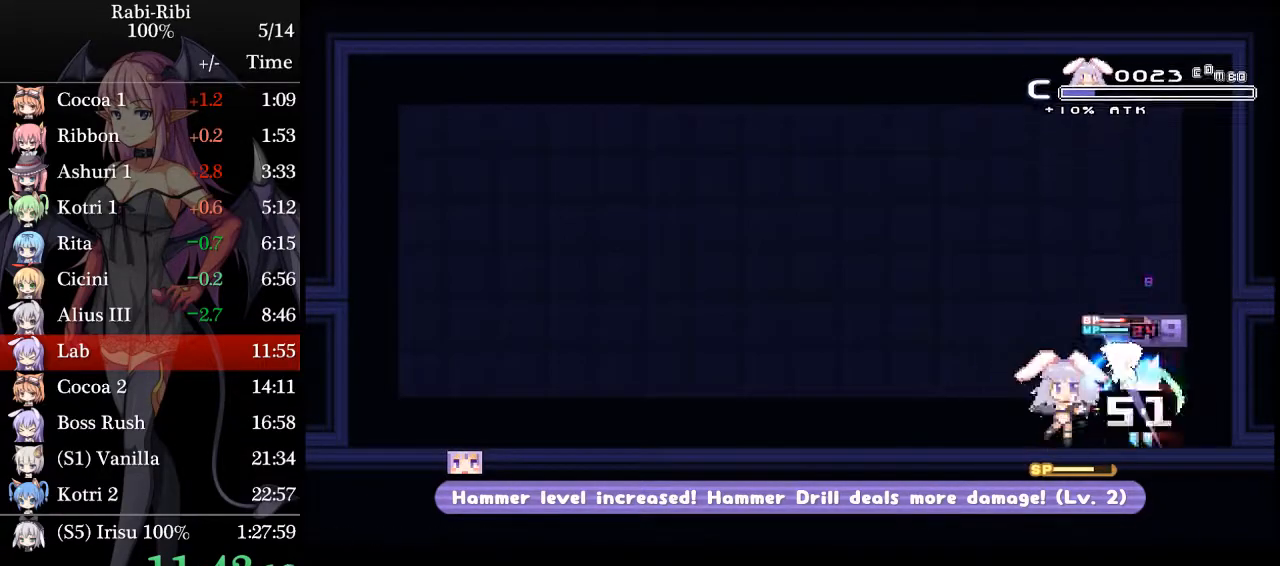
{"dt_ms": 500, "buttons": ["DPAD_RIGHT"], "events": [[33, "R2", "down"], [150, "DPAD_LEFT", "up"], [217, "DPAD_RIGHT", "down"], [250, "R2", "up"], [300, "R2", "down"], [450, "R2", "up"]]}
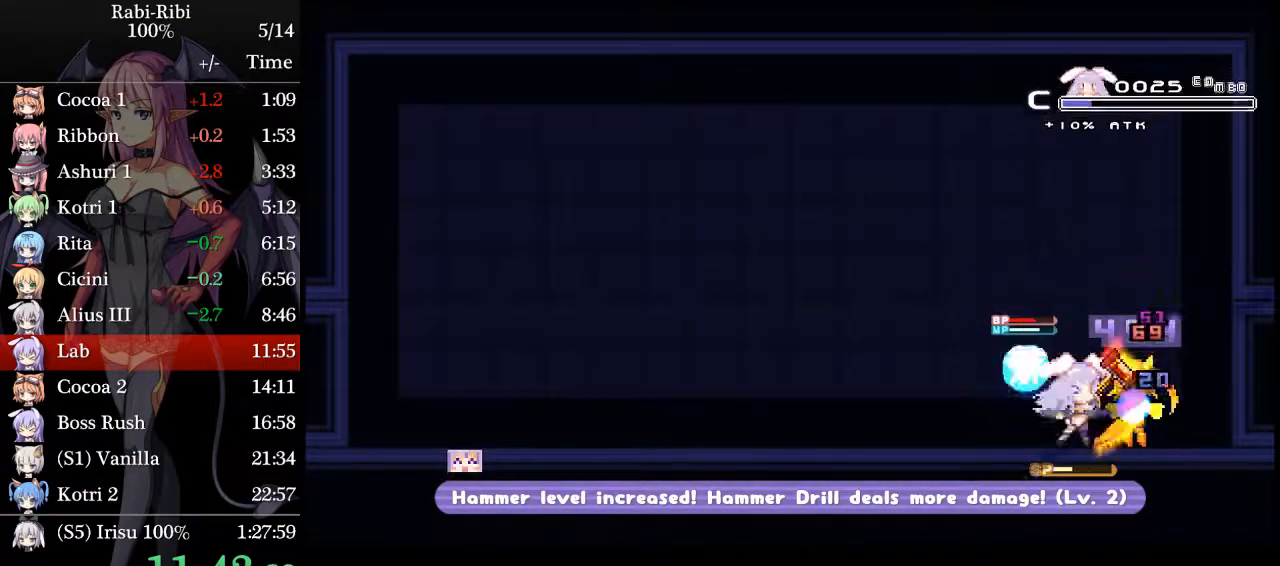
{"dt_ms": 500, "buttons": ["DPAD_RIGHT"], "events": [[33, "R2", "down"], [150, "R2", "up"]]}
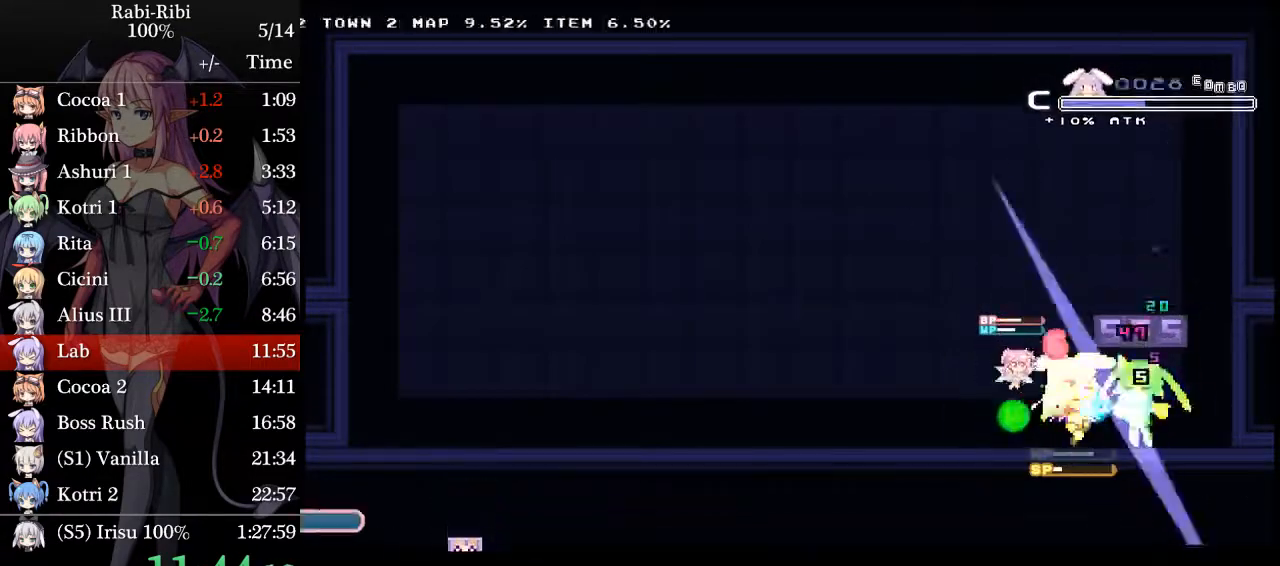
{"dt_ms": 500, "buttons": ["DPAD_RIGHT"], "events": []}